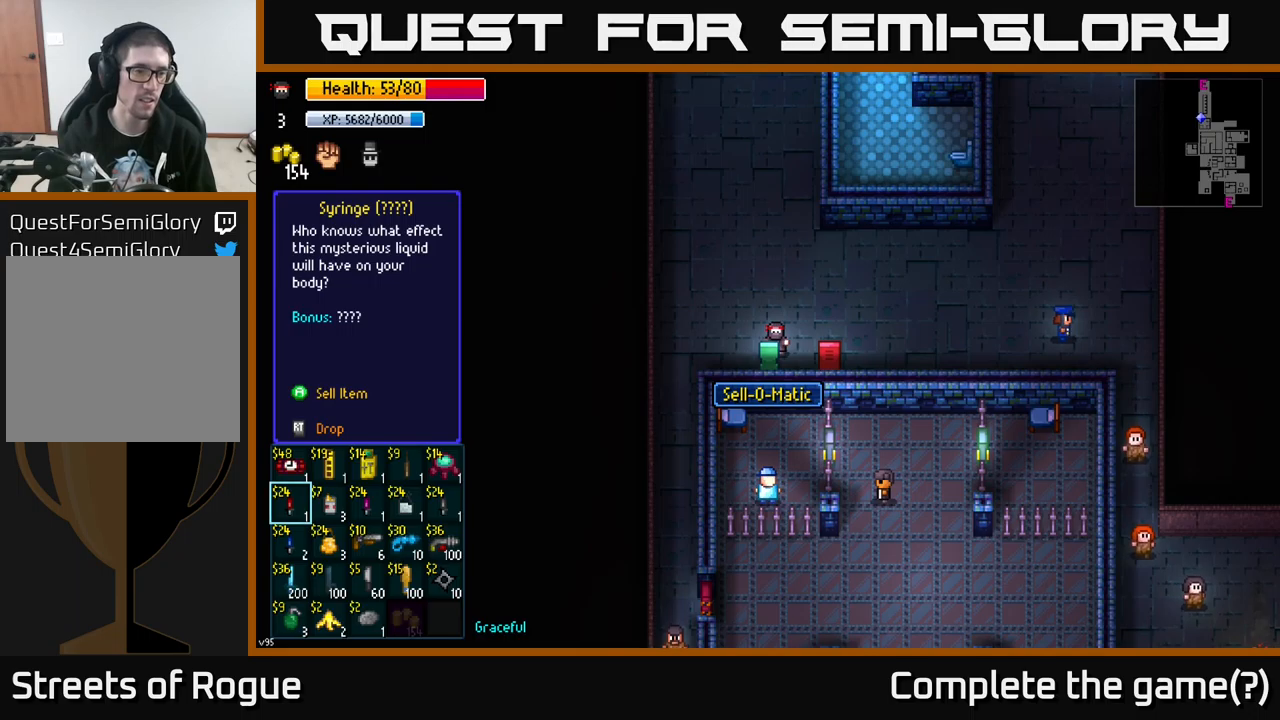
Gameplay with a controller (Xbox layout); each line is a JSON object with the inputs held at the frame after it. "events" lists button and stick changes between this image and that frame as [ms after this image, input, new state], when the widget could be followed in between.
{"buttons": [], "left_stick": "center", "right_stick": "center", "events": [[350, "left_stick", "up"], [484, "left_stick", "center"]]}
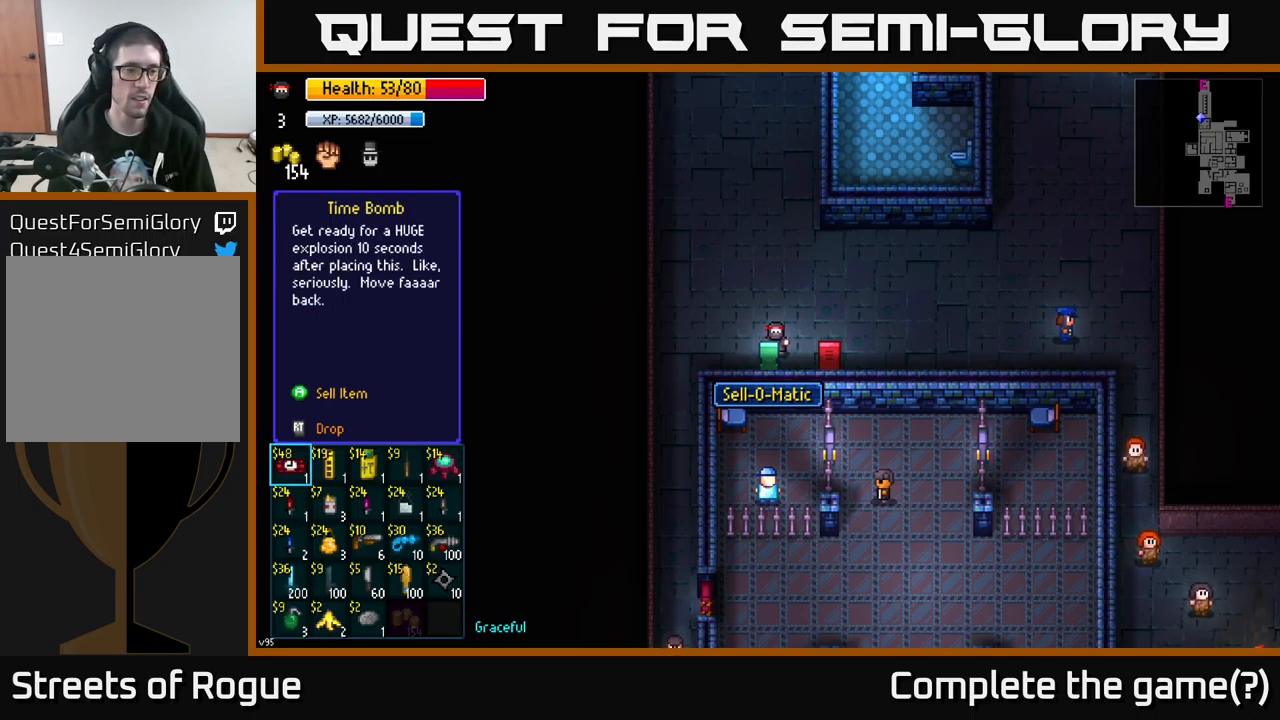
{"buttons": [], "left_stick": "right", "right_stick": "center", "events": [[167, "left_stick", "right"], [267, "left_stick", "center"], [400, "left_stick", "right"]]}
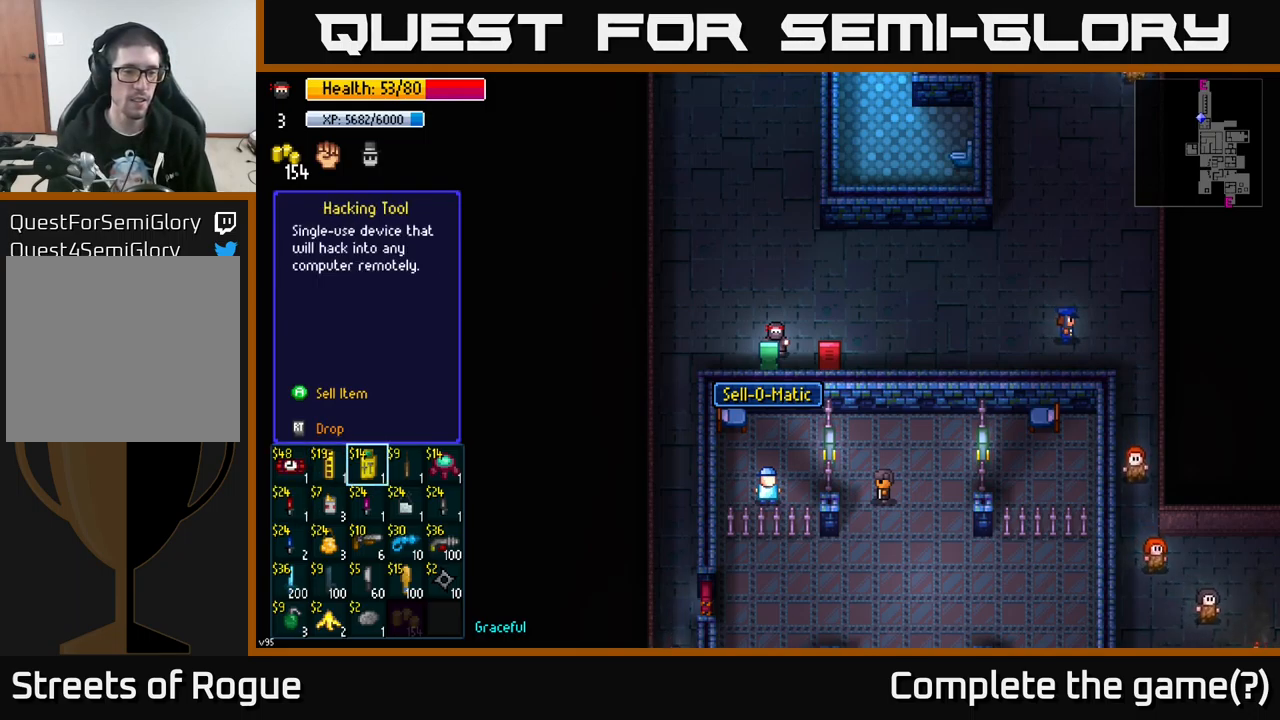
{"buttons": [], "left_stick": "center", "right_stick": "center", "events": [[50, "left_stick", "center"], [100, "left_stick", "right"], [200, "left_stick", "center"], [284, "left_stick", "right"], [434, "left_stick", "center"]]}
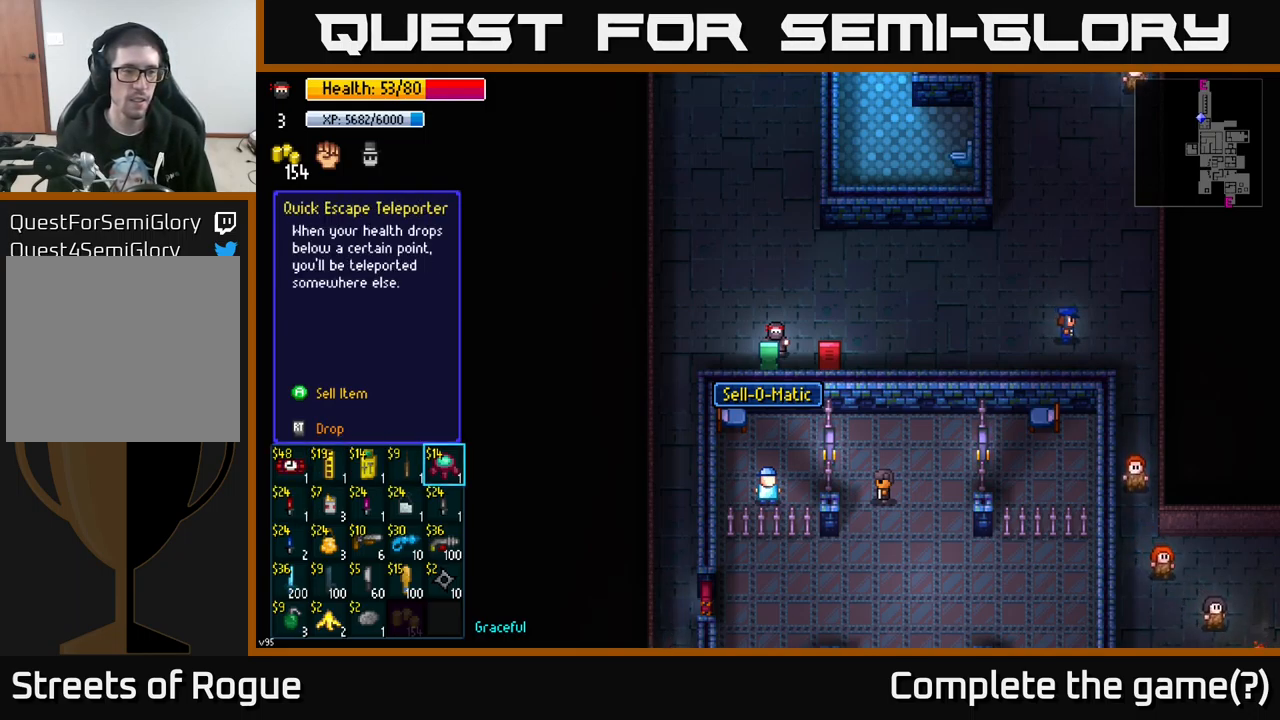
{"buttons": [], "left_stick": "center", "right_stick": "center", "events": []}
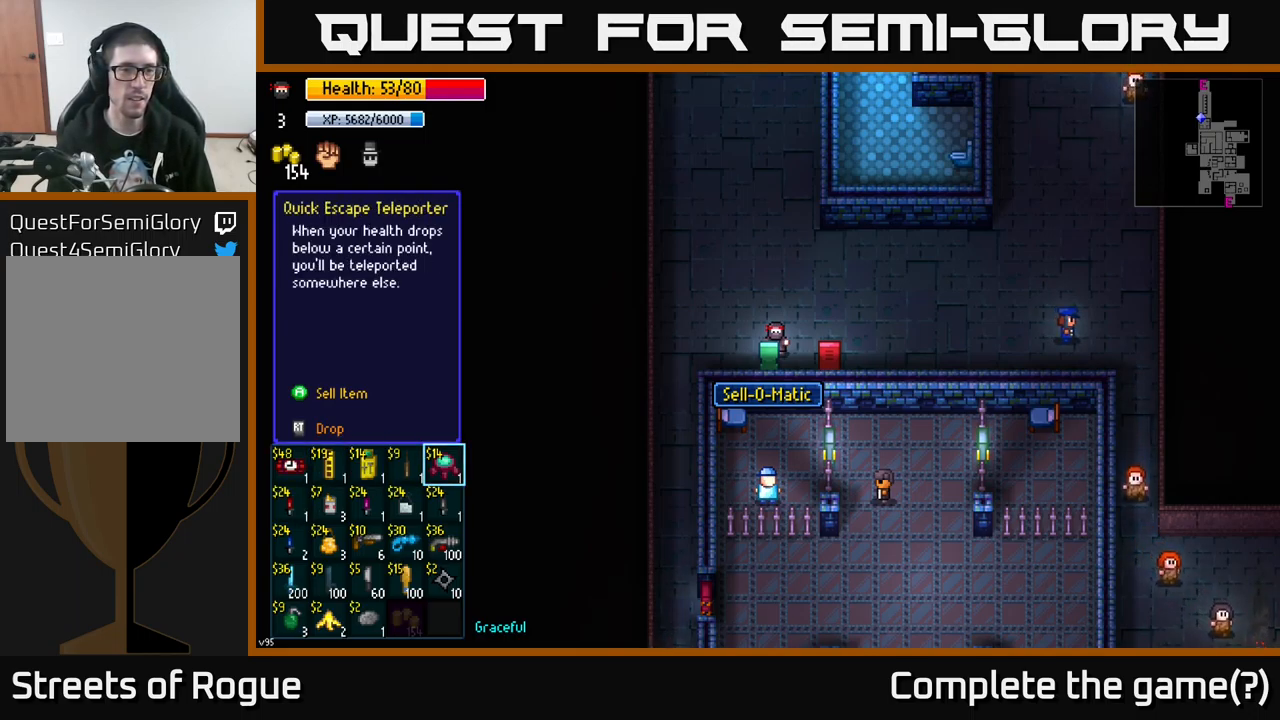
{"buttons": [], "left_stick": "center", "right_stick": "center", "events": []}
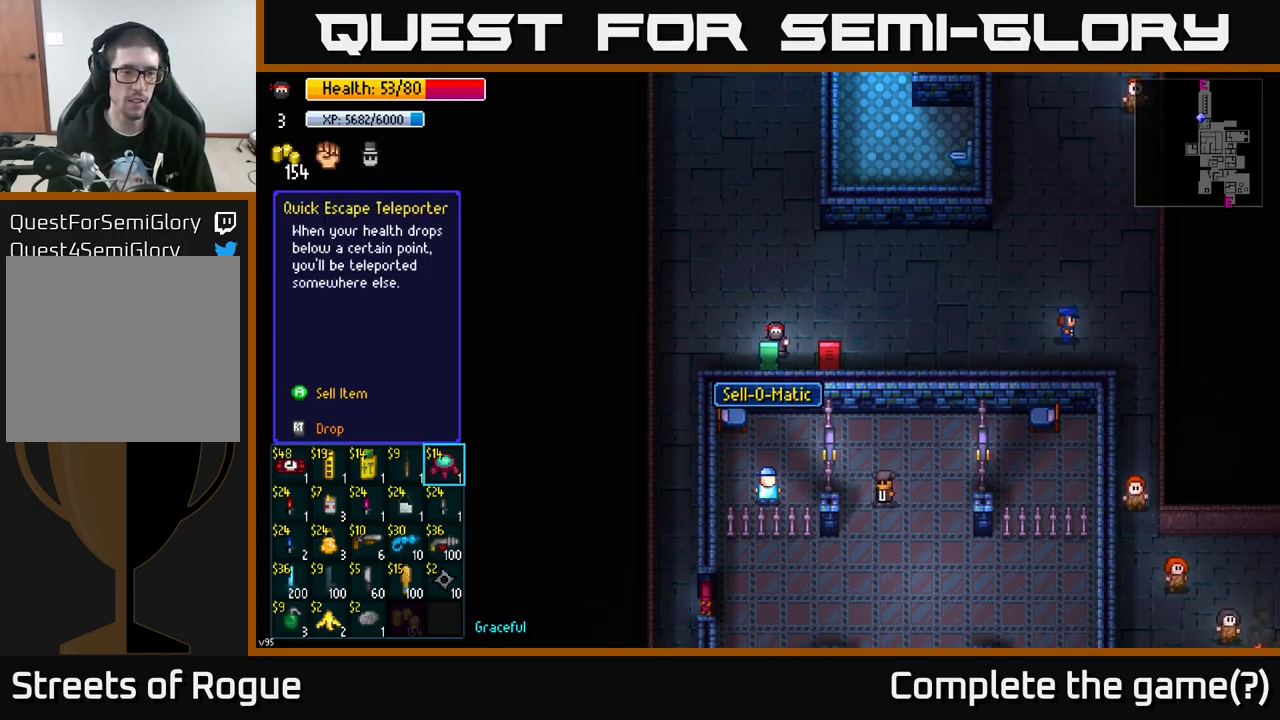
{"buttons": [], "left_stick": "center", "right_stick": "center", "events": []}
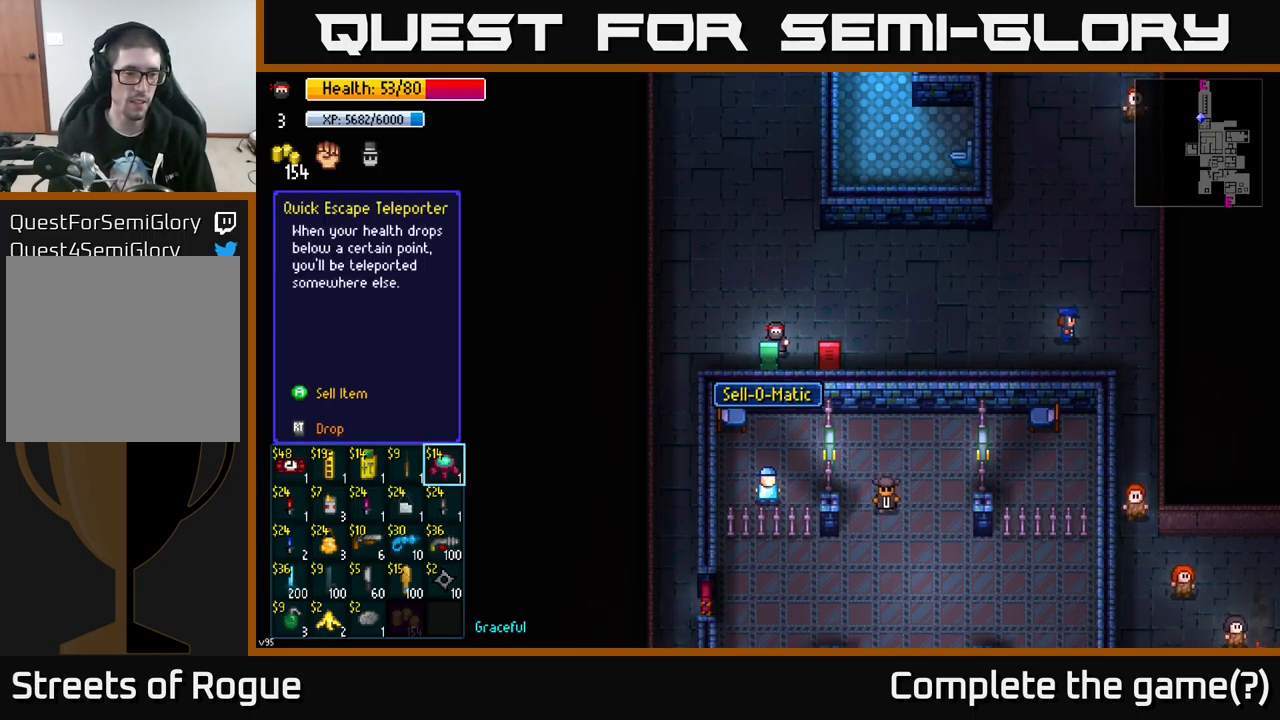
{"buttons": [], "left_stick": "down", "right_stick": "center", "events": [[84, "left_stick", "left"], [217, "left_stick", "center"], [500, "left_stick", "down"]]}
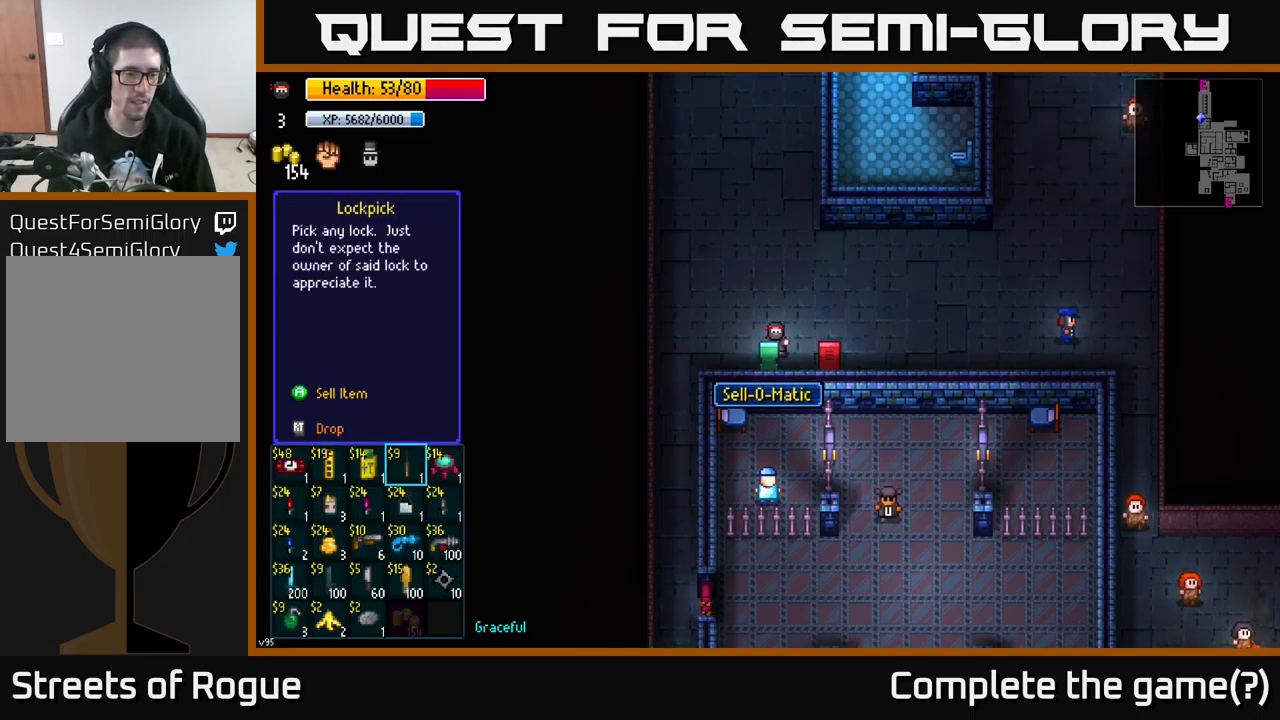
{"buttons": [], "left_stick": "center", "right_stick": "center", "events": [[217, "left_stick", "center"]]}
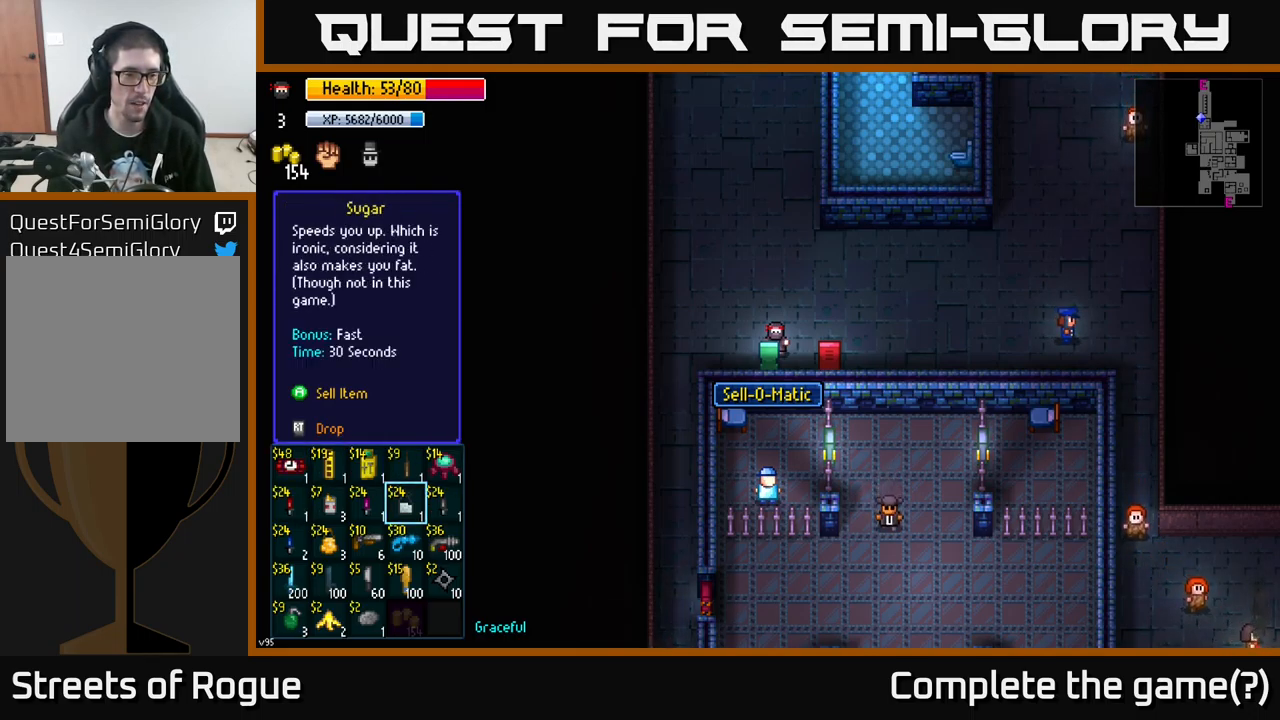
{"buttons": [], "left_stick": "center", "right_stick": "center", "events": []}
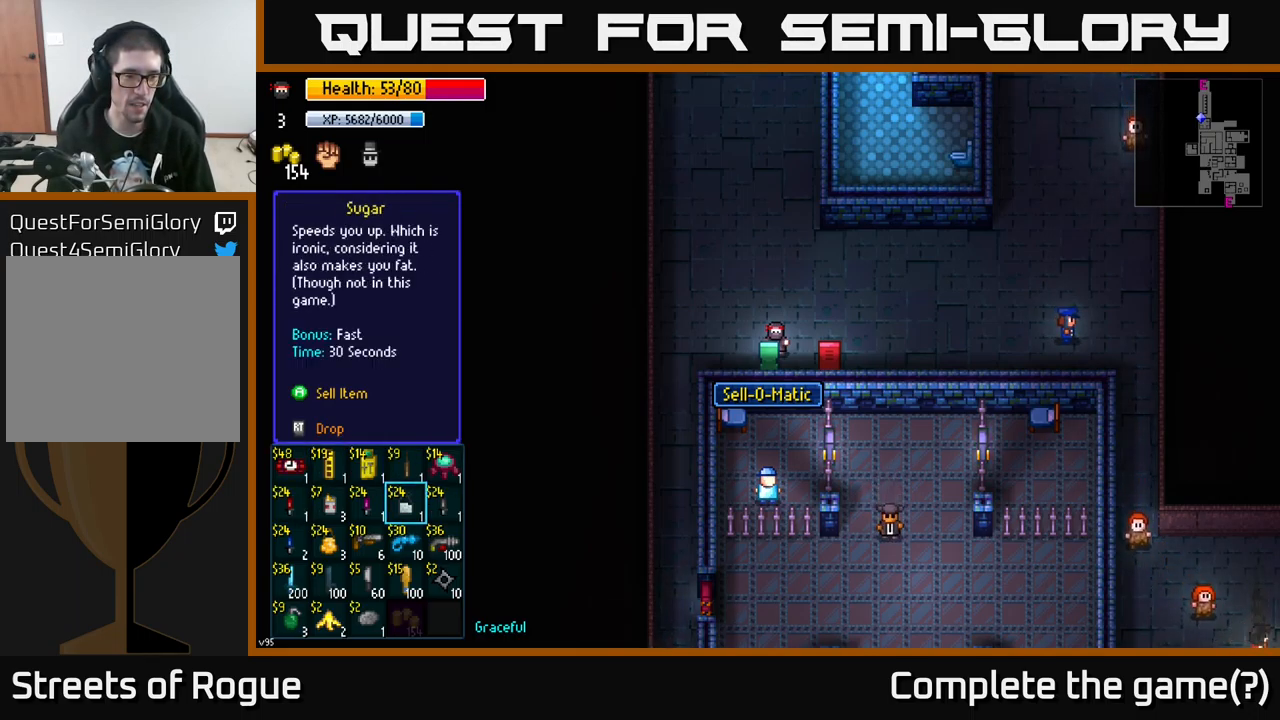
{"buttons": [], "left_stick": "center", "right_stick": "center", "events": [[300, "A", "down"], [384, "A", "up"]]}
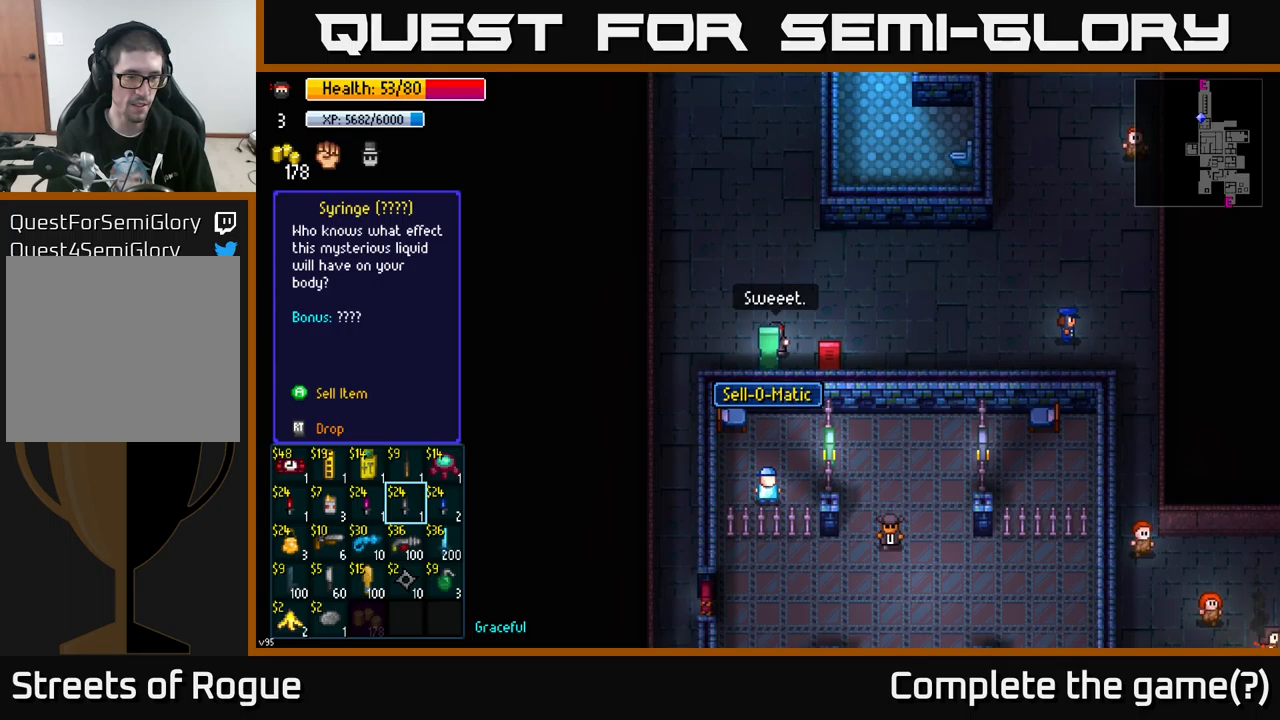
{"buttons": ["A"], "left_stick": "center", "right_stick": "center", "events": [[83, "left_stick", "left"], [216, "left_stick", "center"], [416, "A", "down"]]}
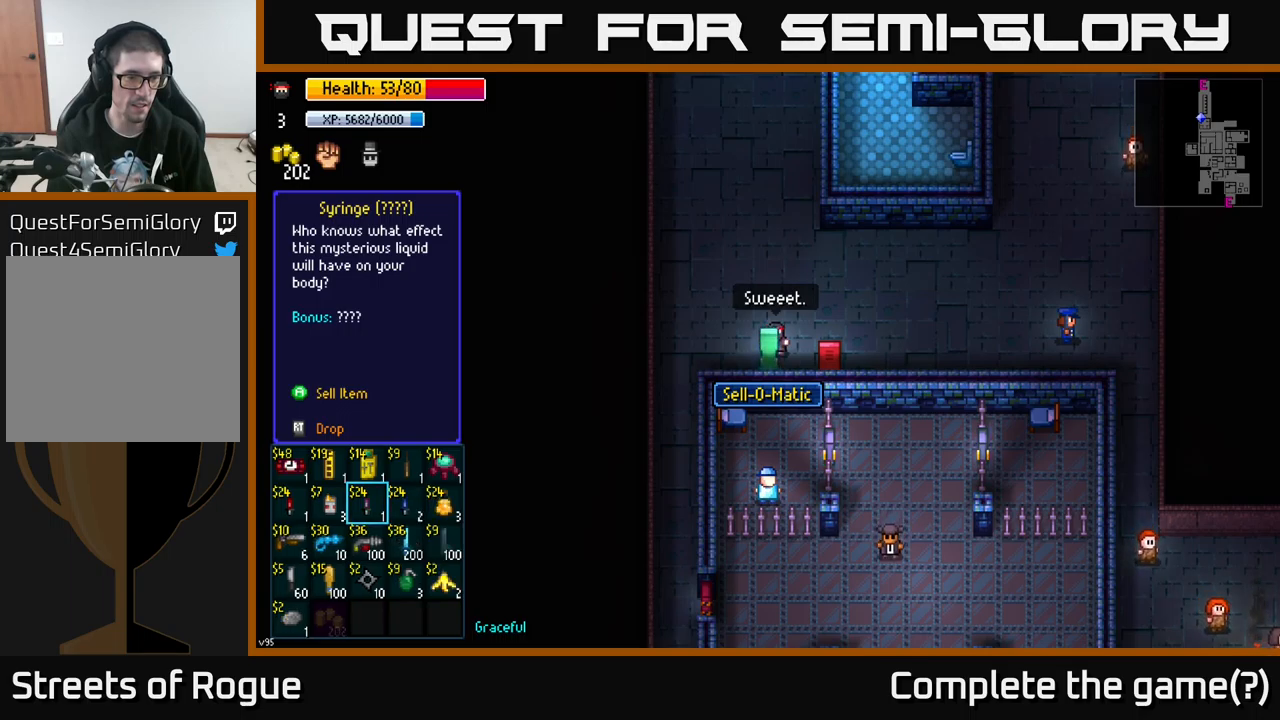
{"buttons": [], "left_stick": "center", "right_stick": "center", "events": [[16, "A", "up"], [366, "A", "down"], [433, "A", "up"]]}
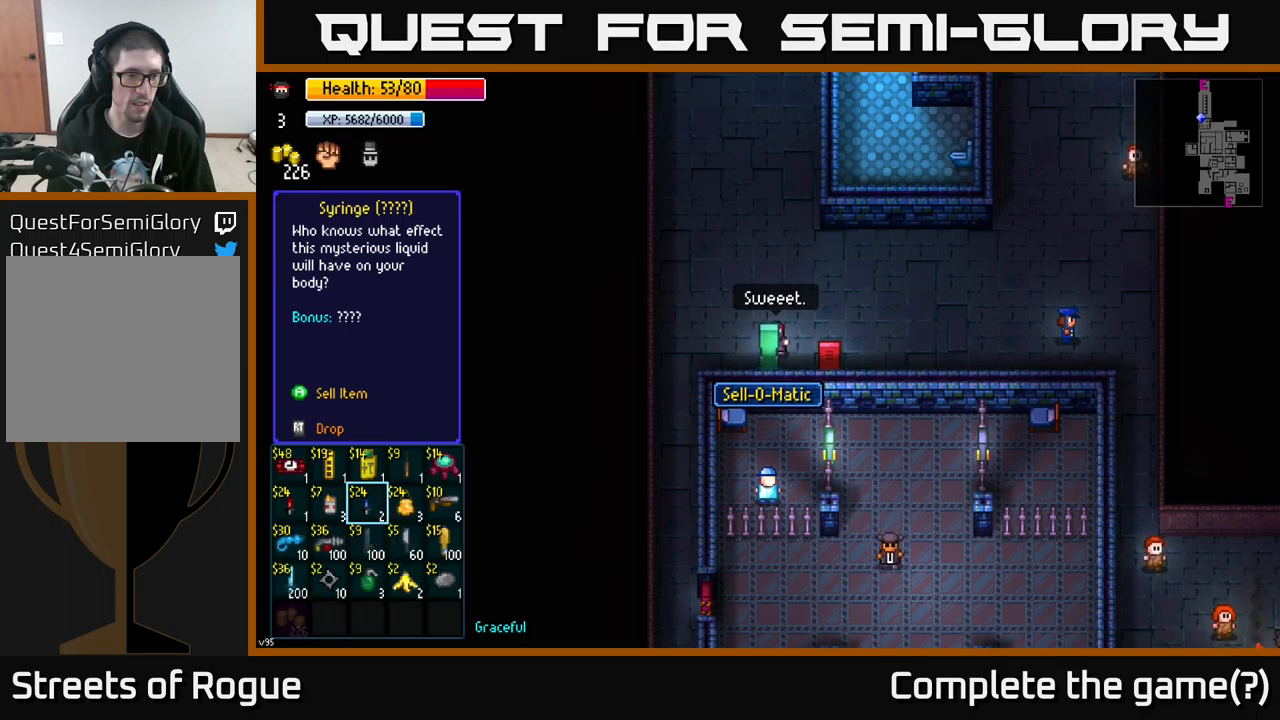
{"buttons": [], "left_stick": "center", "right_stick": "center", "events": [[250, "A", "down"], [316, "A", "up"]]}
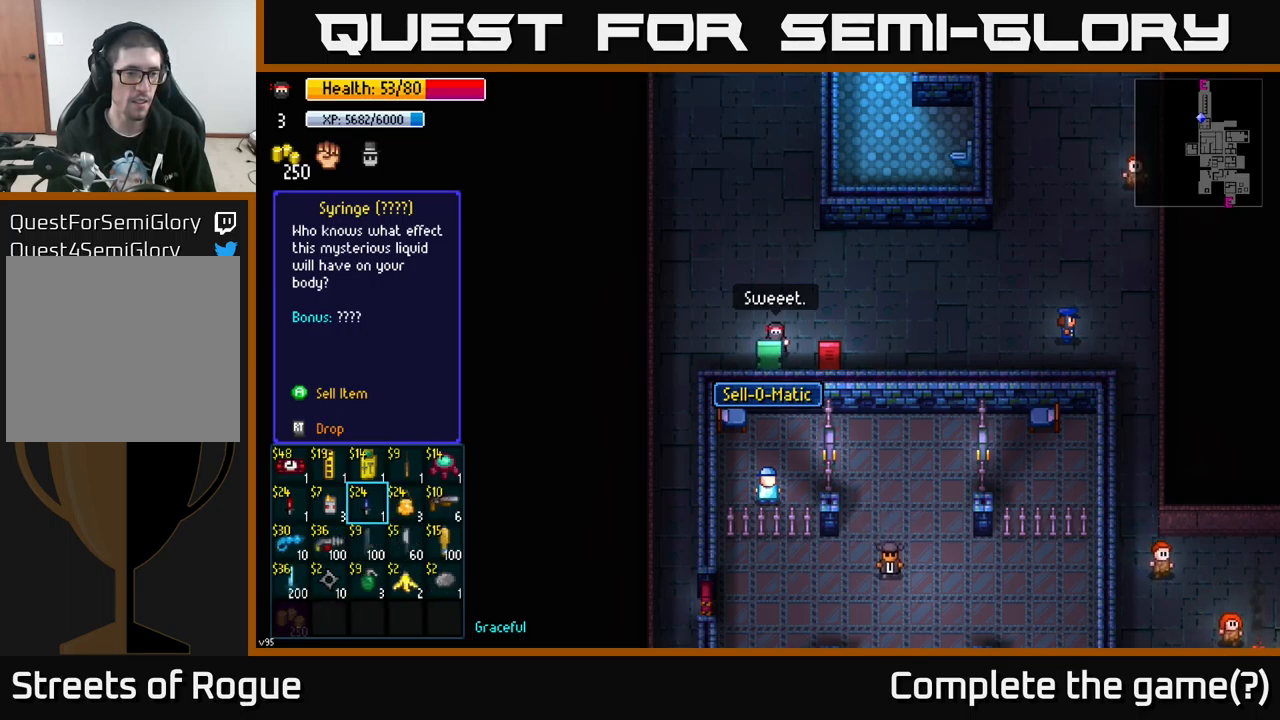
{"buttons": [], "left_stick": "center", "right_stick": "center", "events": [[83, "A", "down"], [166, "A", "up"]]}
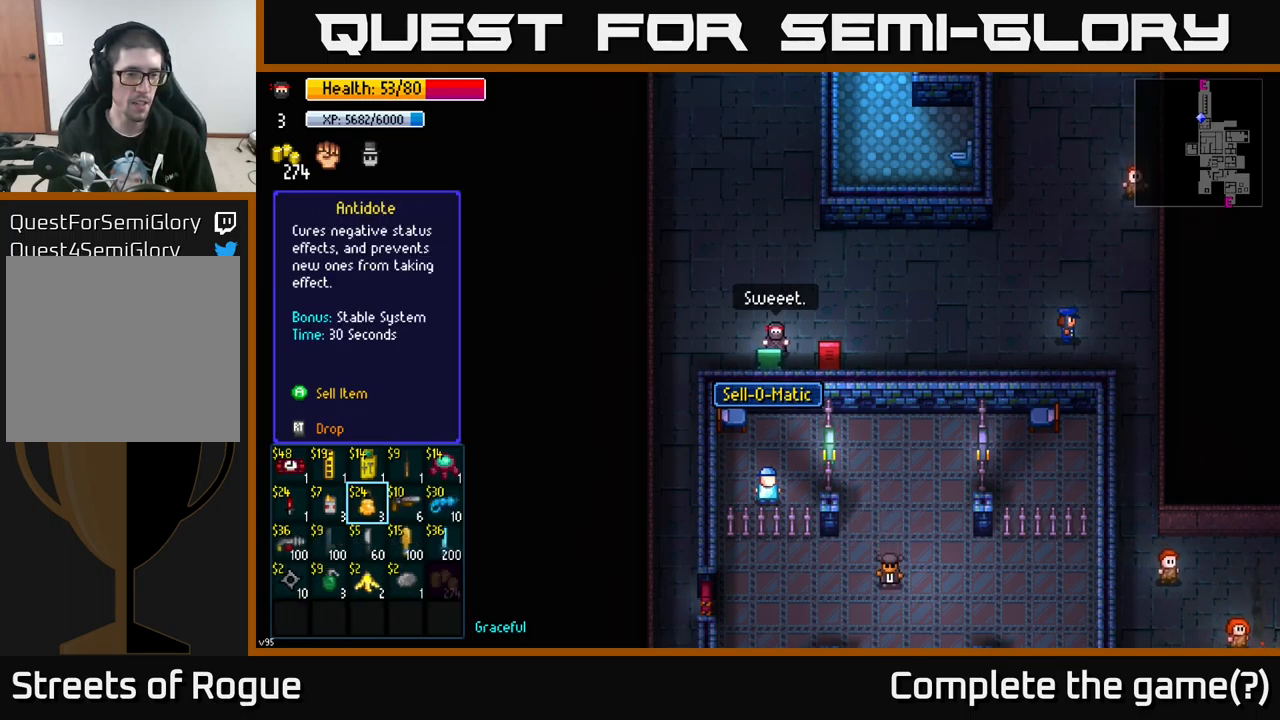
{"buttons": [], "left_stick": "center", "right_stick": "center", "events": []}
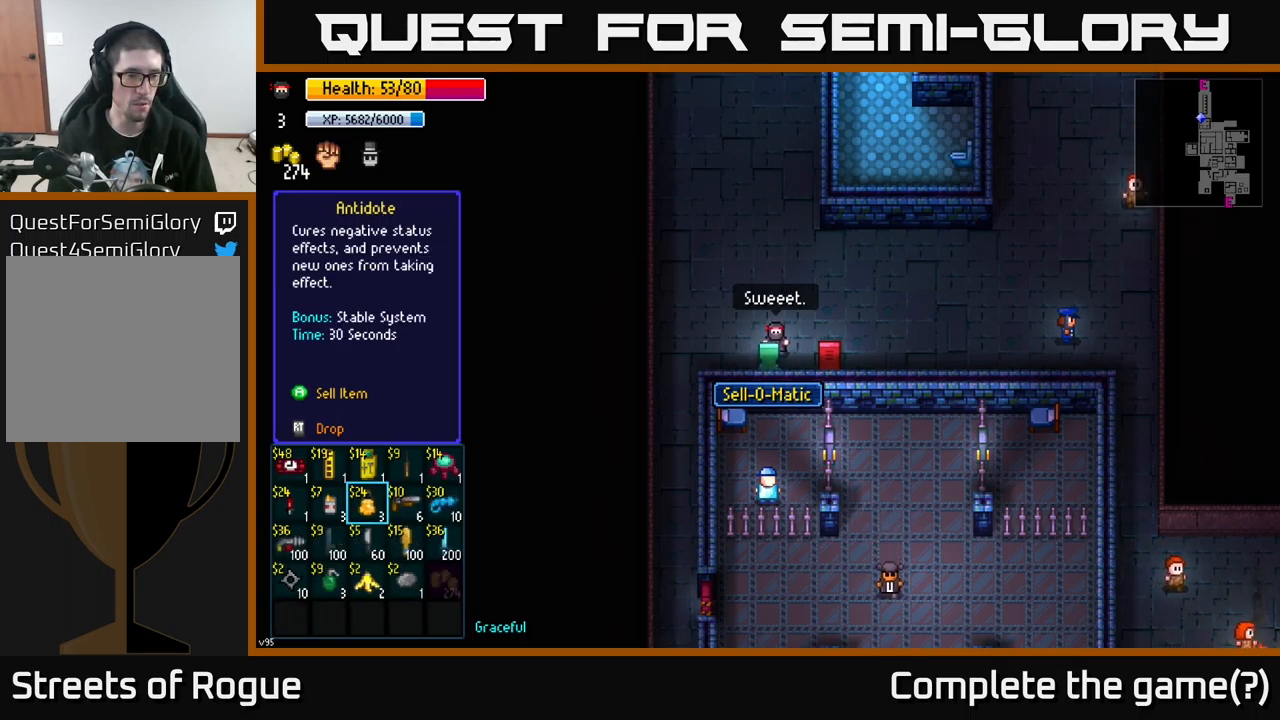
{"buttons": [], "left_stick": "center", "right_stick": "center", "events": []}
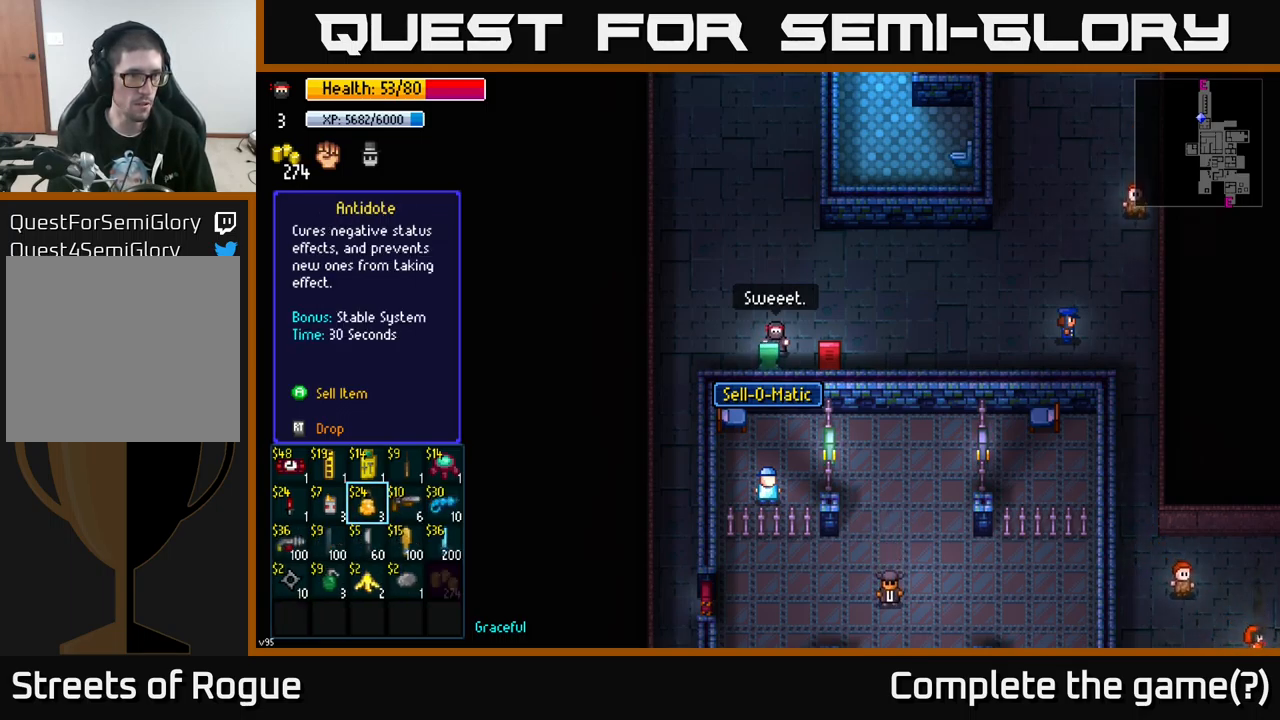
{"buttons": [], "left_stick": "left", "right_stick": "center", "events": [[350, "left_stick", "left"]]}
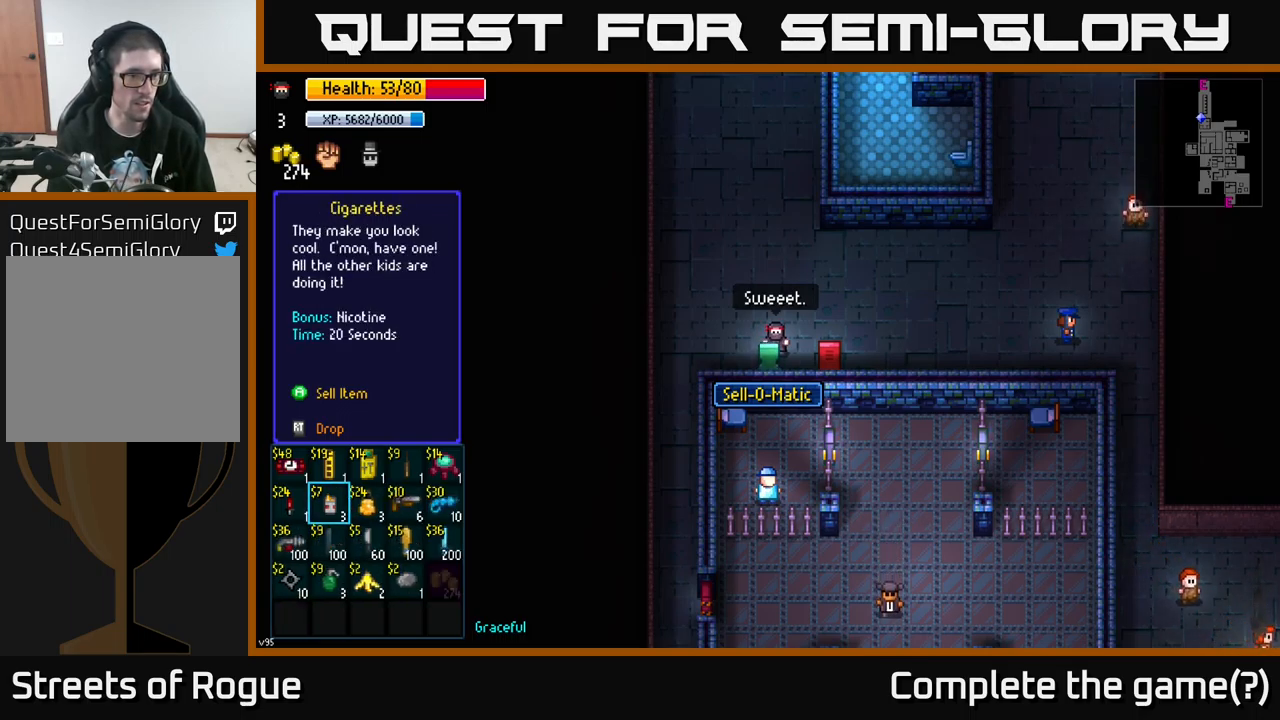
{"buttons": [], "left_stick": "center", "right_stick": "center", "events": [[16, "left_stick", "center"], [133, "left_stick", "left"], [283, "left_stick", "center"]]}
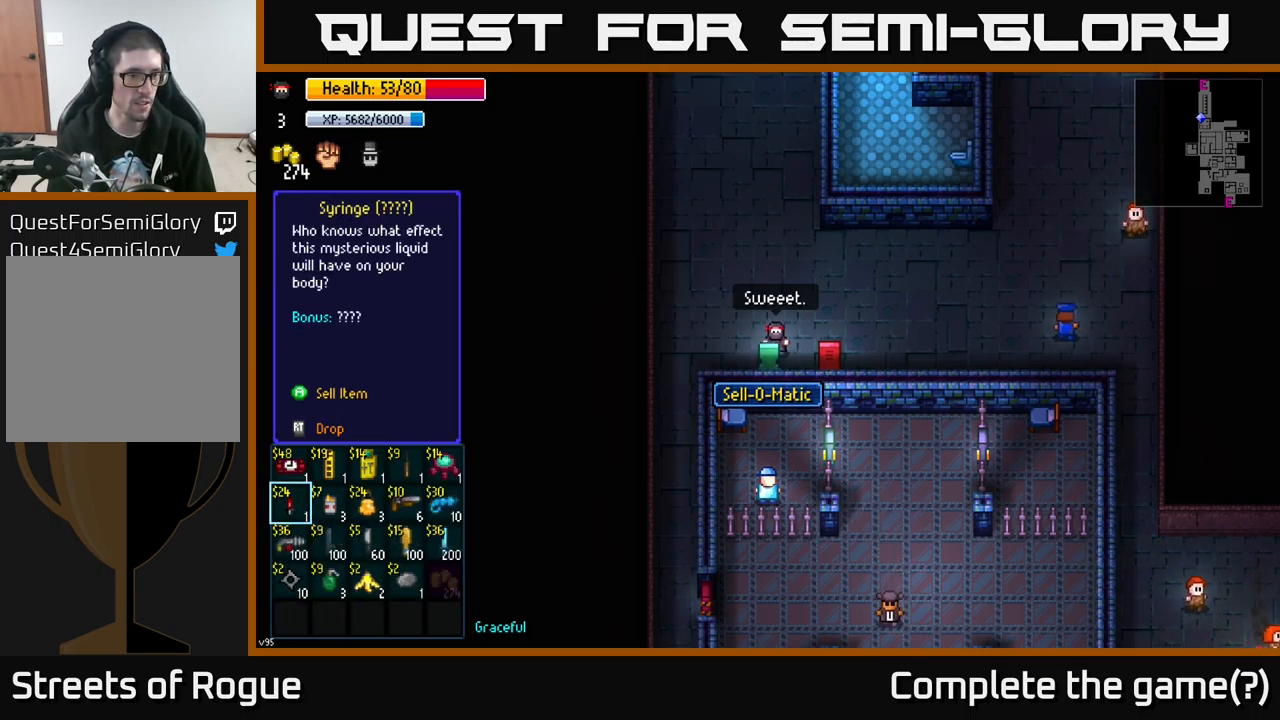
{"buttons": [], "left_stick": "center", "right_stick": "center", "events": [[66, "left_stick", "down"], [266, "left_stick", "center"]]}
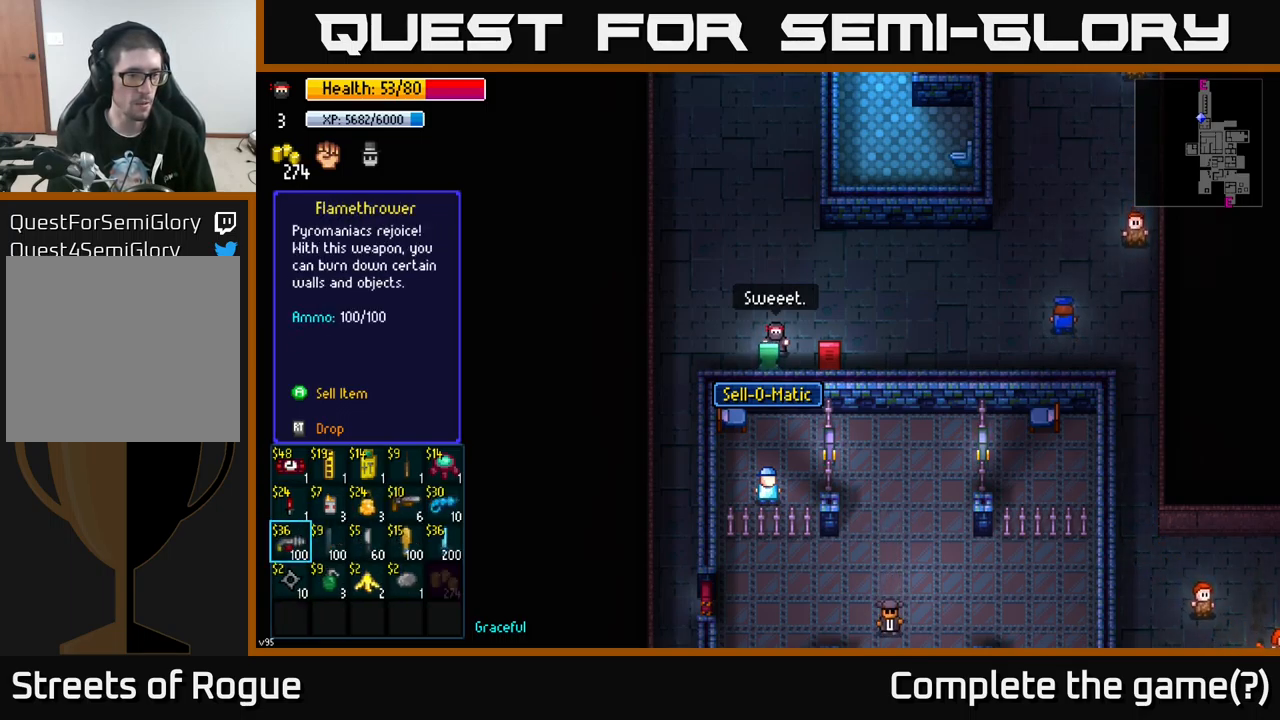
{"buttons": [], "left_stick": "center", "right_stick": "center", "events": [[33, "left_stick", "right"], [200, "left_stick", "center"]]}
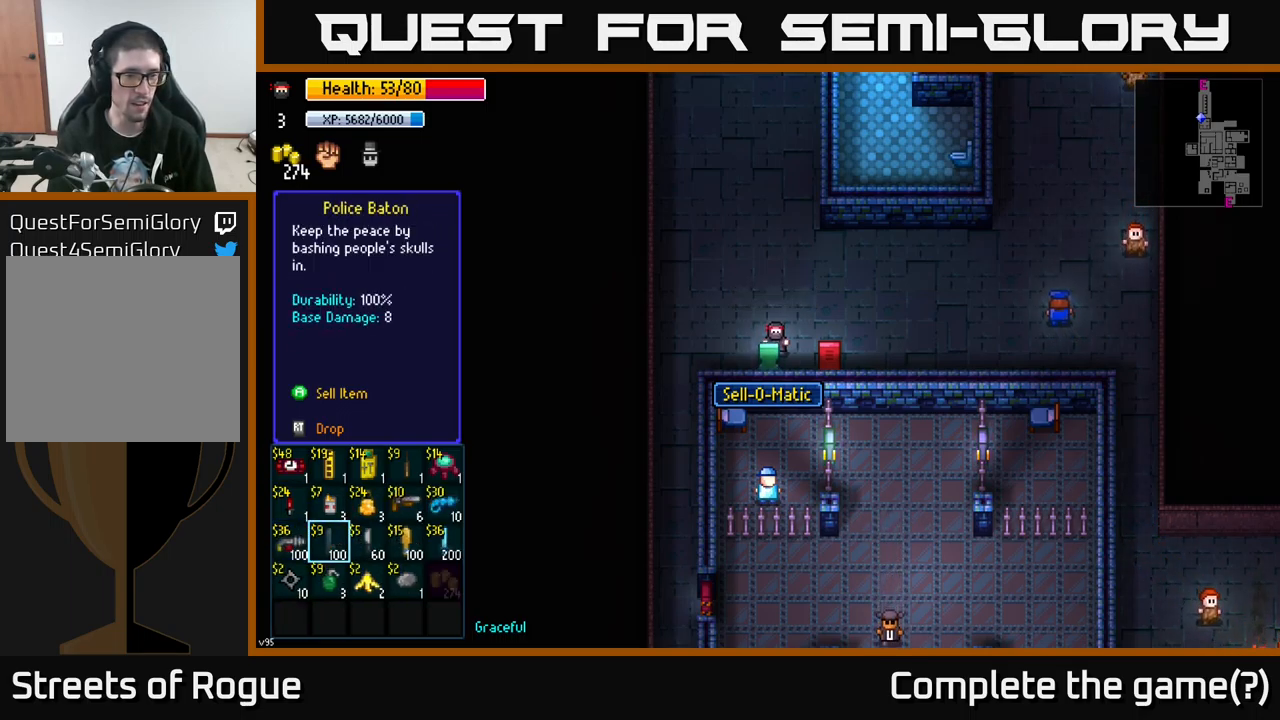
{"buttons": [], "left_stick": "center", "right_stick": "center", "events": [[232, "left_stick", "down"], [432, "left_stick", "center"]]}
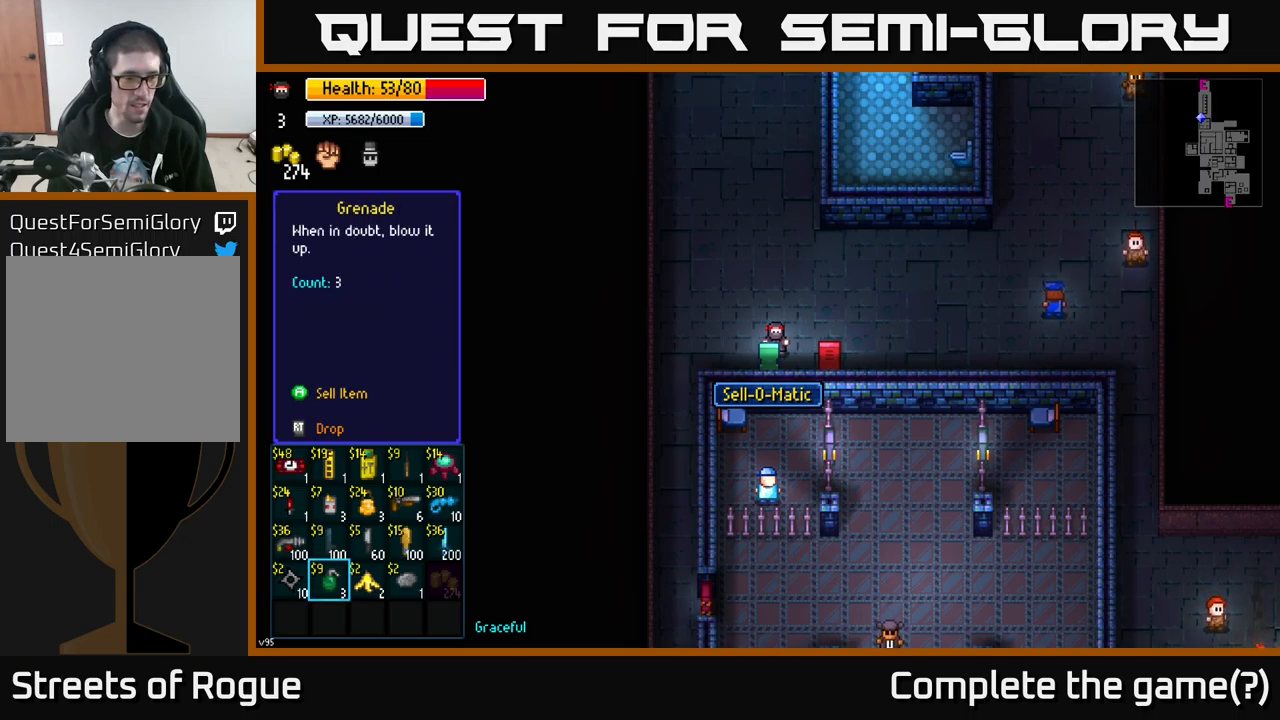
{"buttons": [], "left_stick": "center", "right_stick": "center", "events": [[250, "left_stick", "right"], [417, "left_stick", "center"]]}
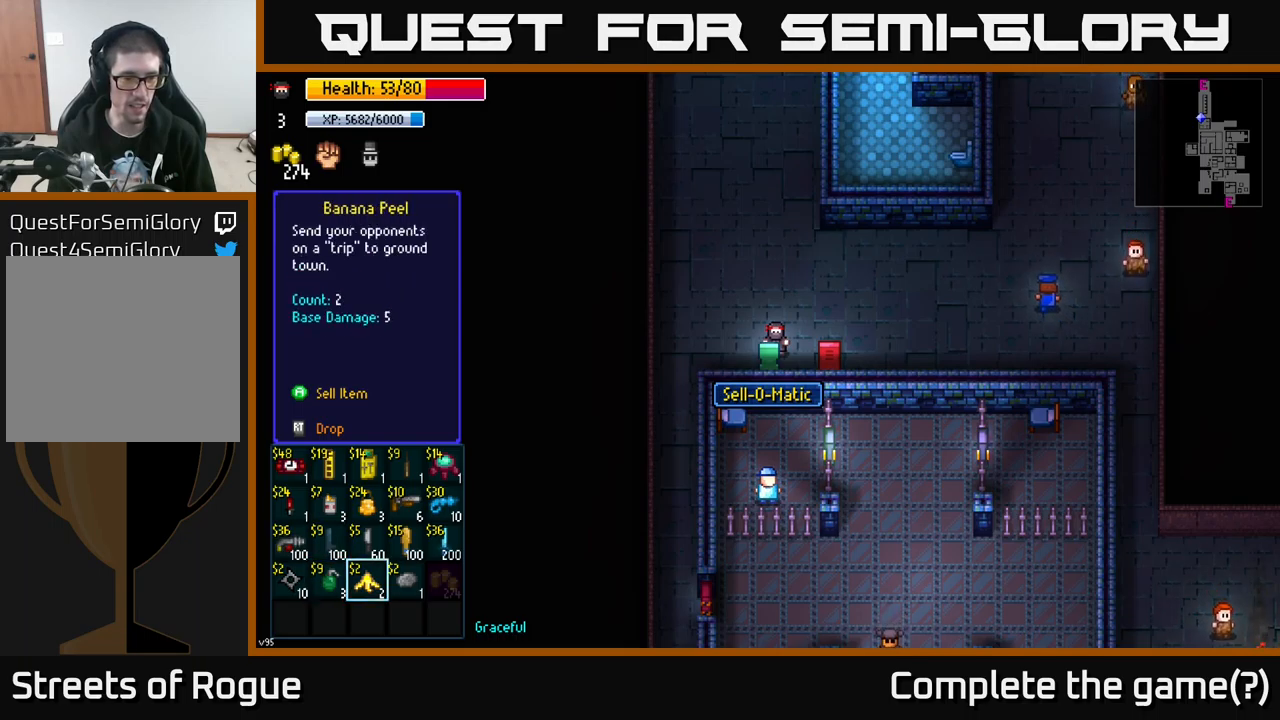
{"buttons": [], "left_stick": "center", "right_stick": "center", "events": [[250, "A", "down"], [367, "A", "up"]]}
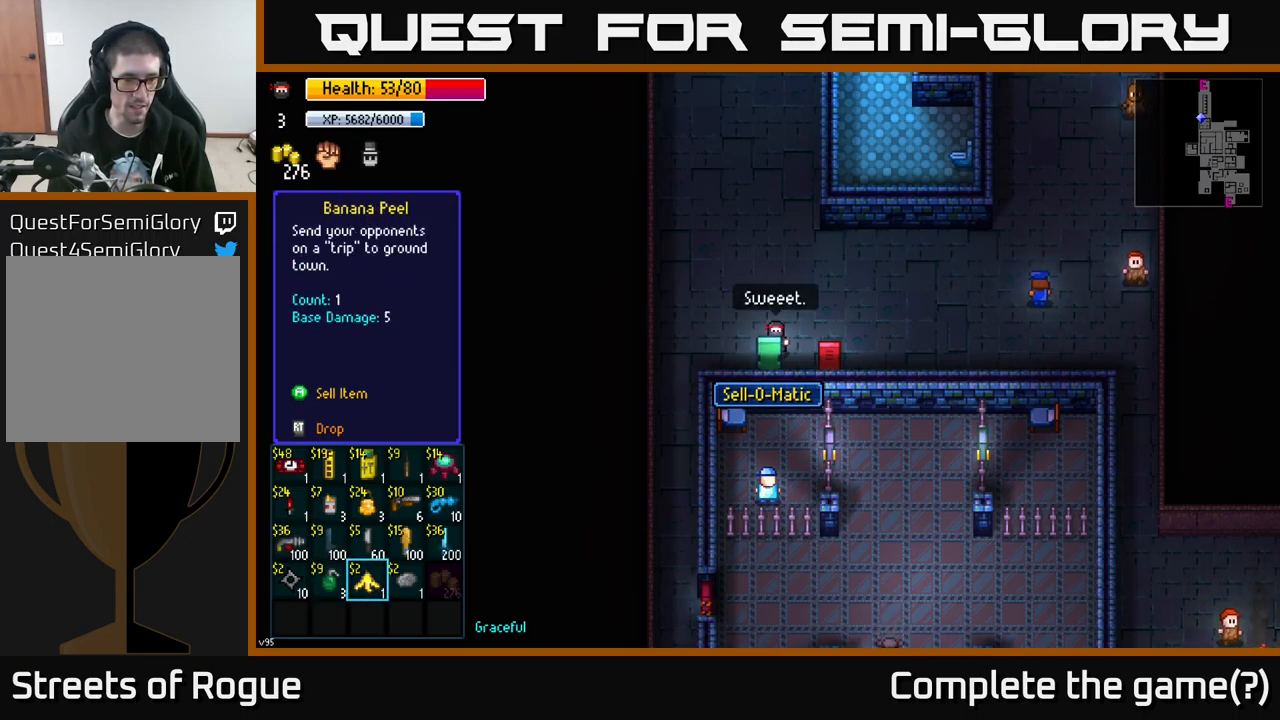
{"buttons": ["A"], "left_stick": "center", "right_stick": "center", "events": [[67, "A", "down"], [183, "A", "up"], [417, "A", "down"]]}
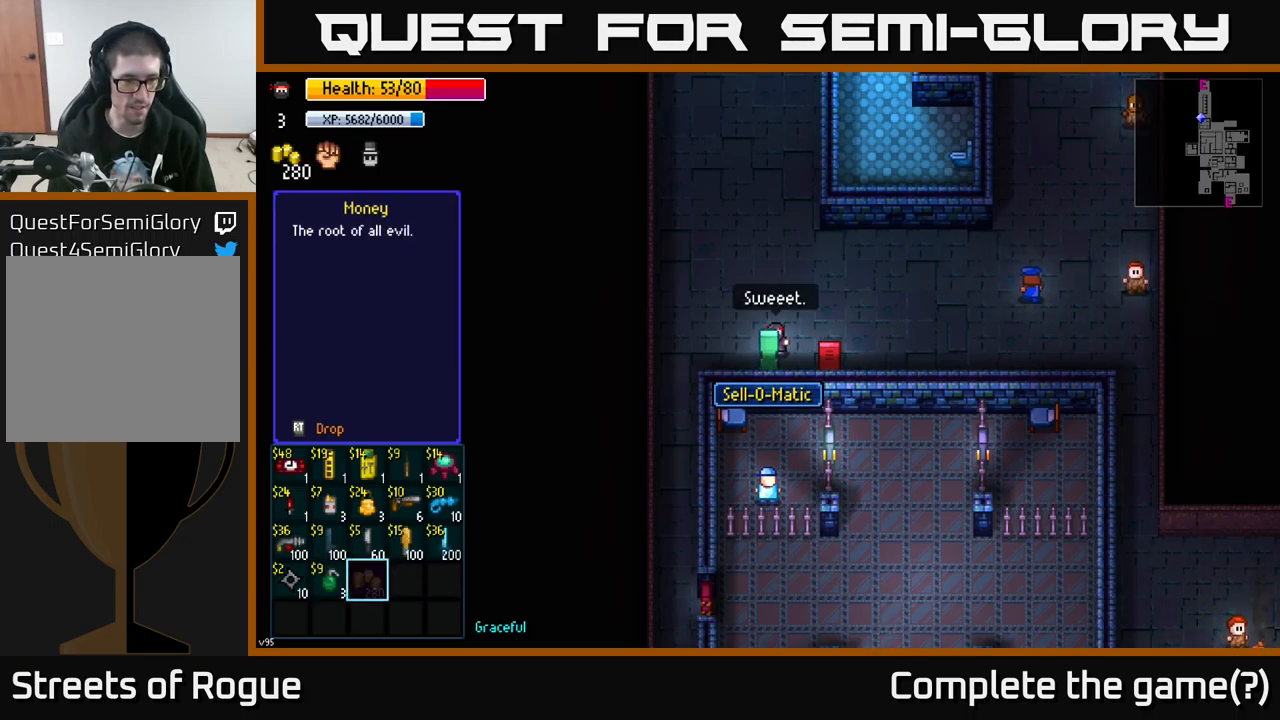
{"buttons": [], "left_stick": "center", "right_stick": "center", "events": [[17, "A", "up"]]}
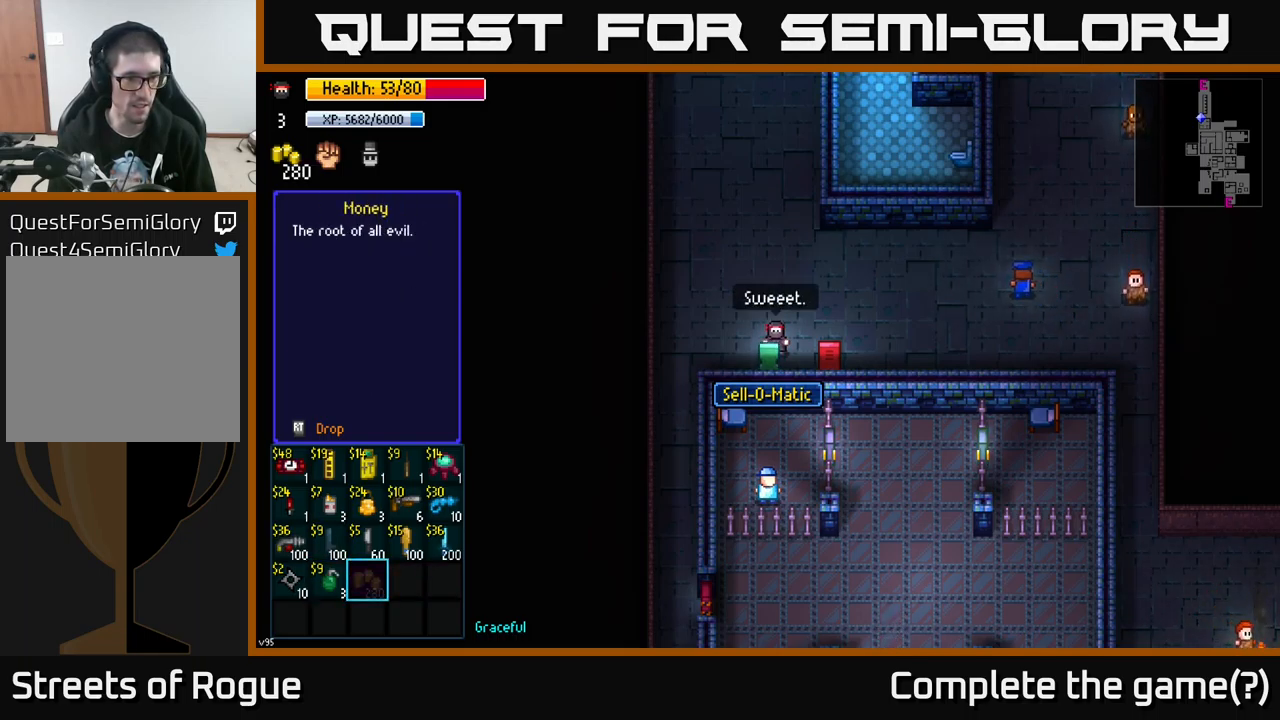
{"buttons": [], "left_stick": "center", "right_stick": "center", "events": [[67, "left_stick", "up"], [200, "left_stick", "center"], [283, "left_stick", "right"], [450, "left_stick", "center"]]}
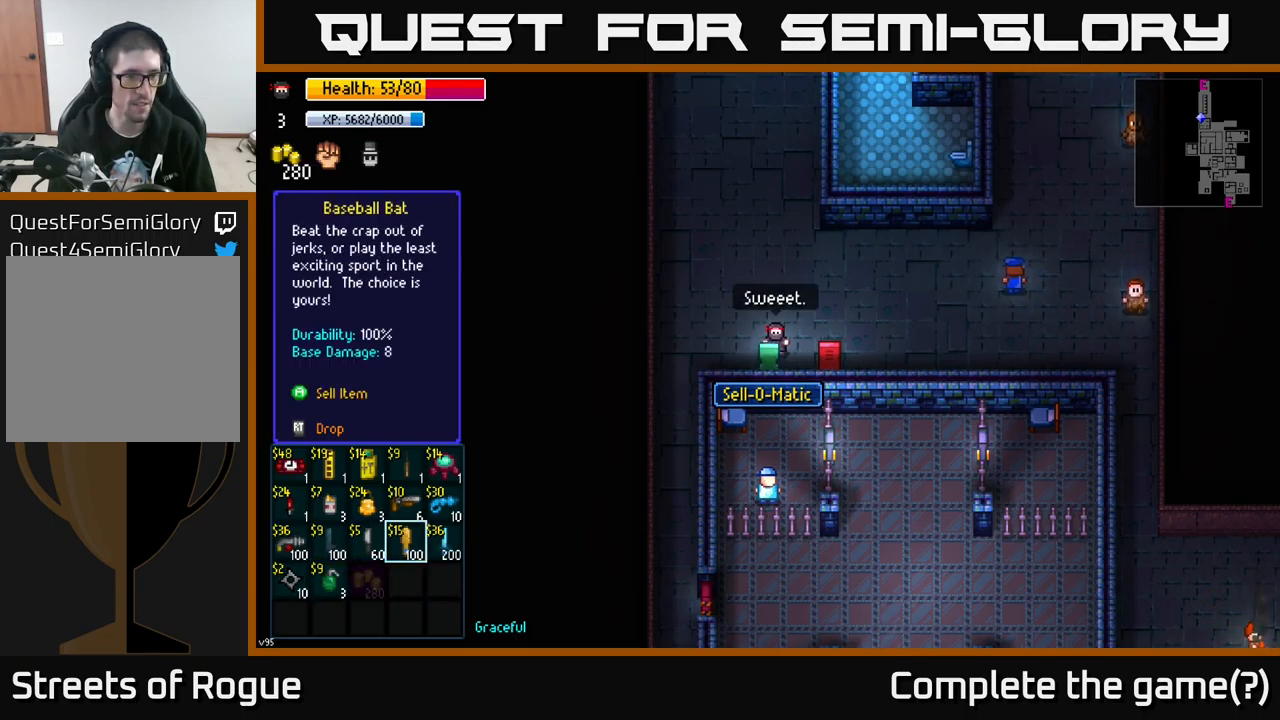
{"buttons": [], "left_stick": "center", "right_stick": "center", "events": [[17, "left_stick", "right"], [150, "left_stick", "center"], [317, "left_stick", "up"], [483, "left_stick", "center"]]}
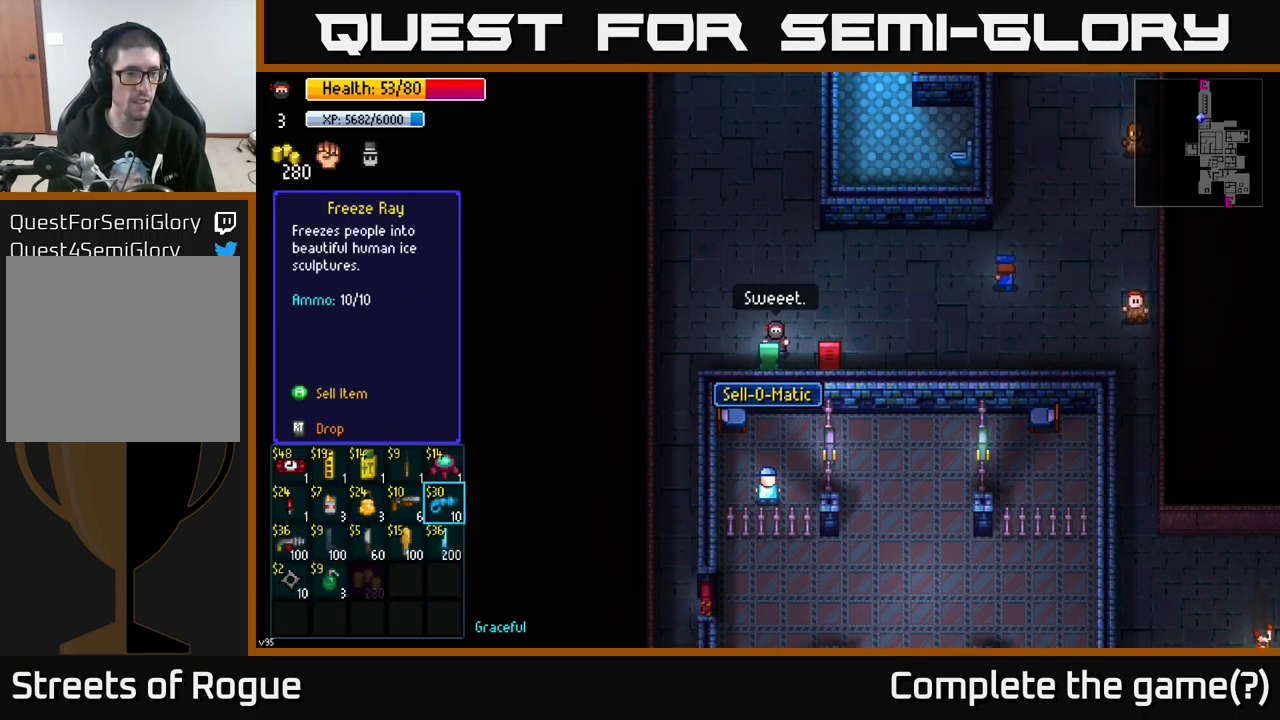
{"buttons": [], "left_stick": "center", "right_stick": "center", "events": []}
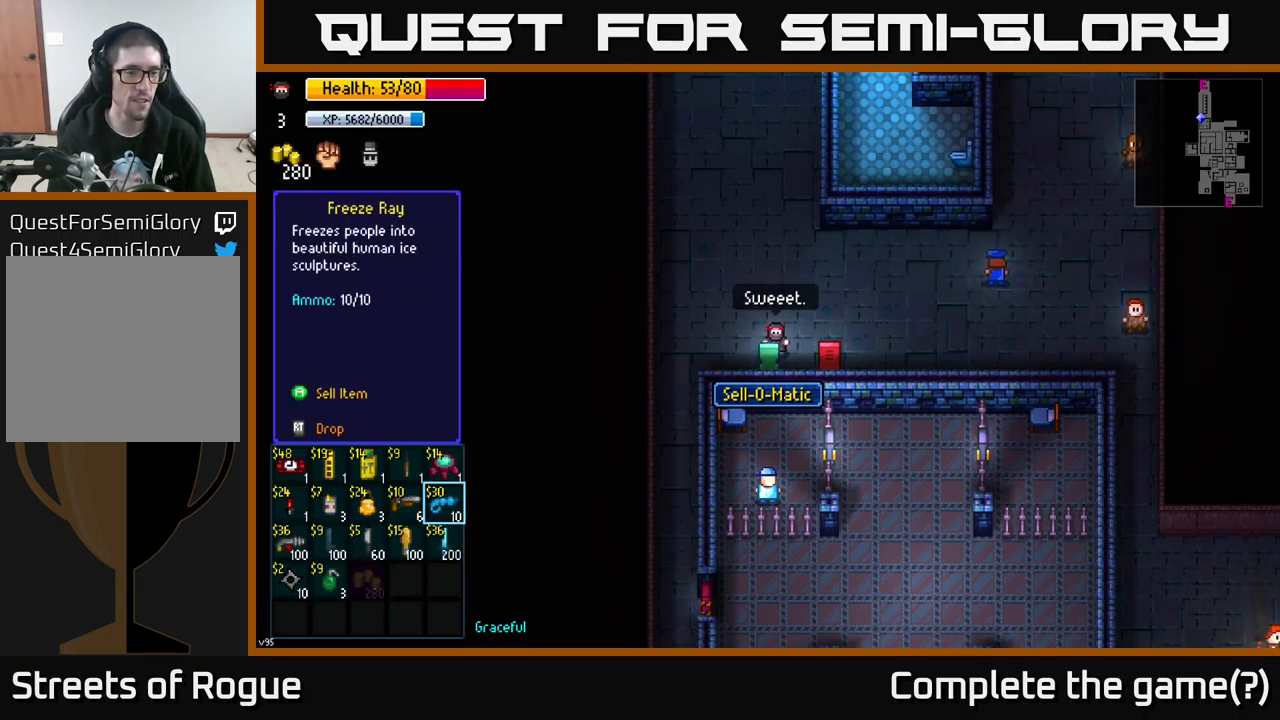
{"buttons": [], "left_stick": "center", "right_stick": "center", "events": []}